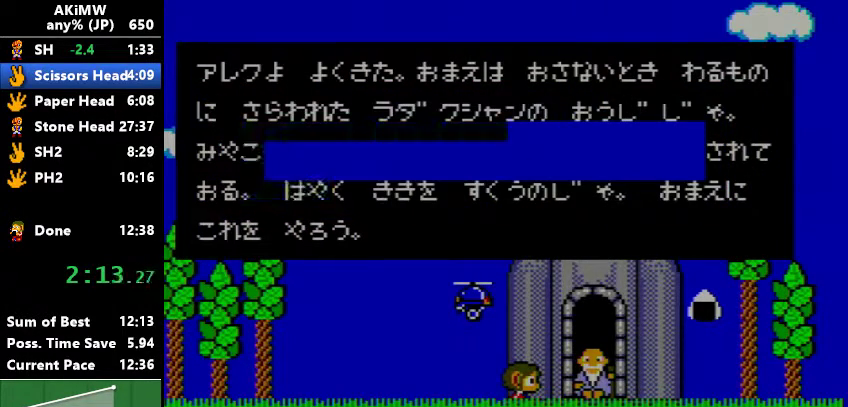
Gameplay with a controller (Nintendo layout); each line is a JSON object with the inputs held at the frame after it. "events" lists button and stick changes between this image and that frame as [ms after this image, input, new state], when the widget could be followed in between. Not read: DPAD_LEFT L3 R3.
{"buttons": ["B"], "events": []}
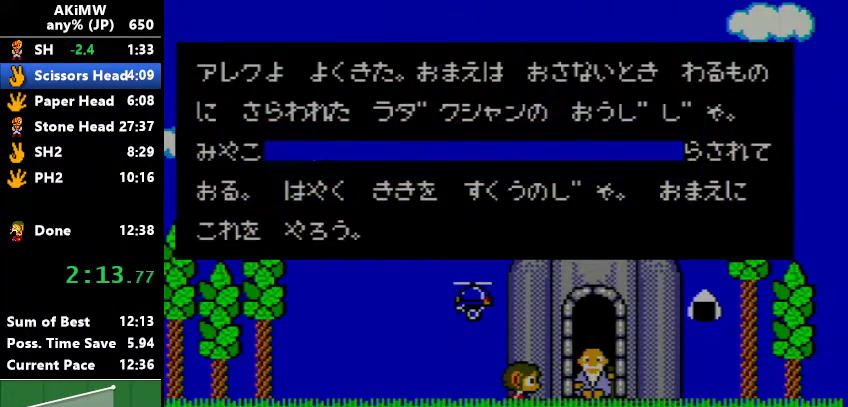
{"buttons": ["B", "DPAD_RIGHT"], "events": [[100, "DPAD_RIGHT", "down"]]}
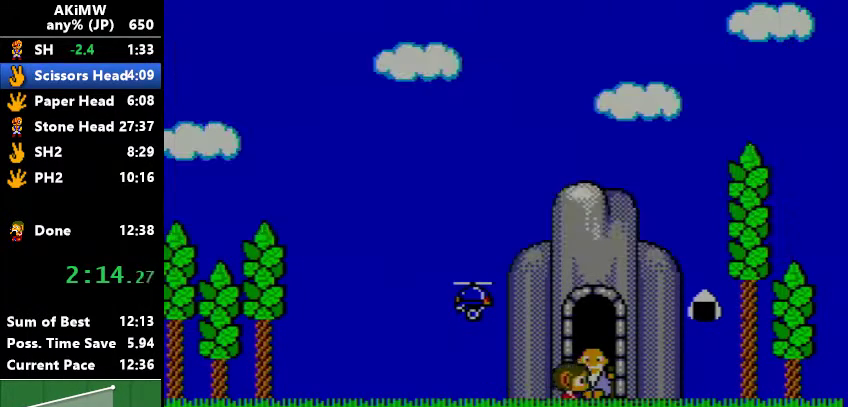
{"buttons": ["B"], "events": [[33, "B", "up"], [133, "B", "down"], [267, "B", "up"], [367, "DPAD_RIGHT", "up"], [500, "B", "down"]]}
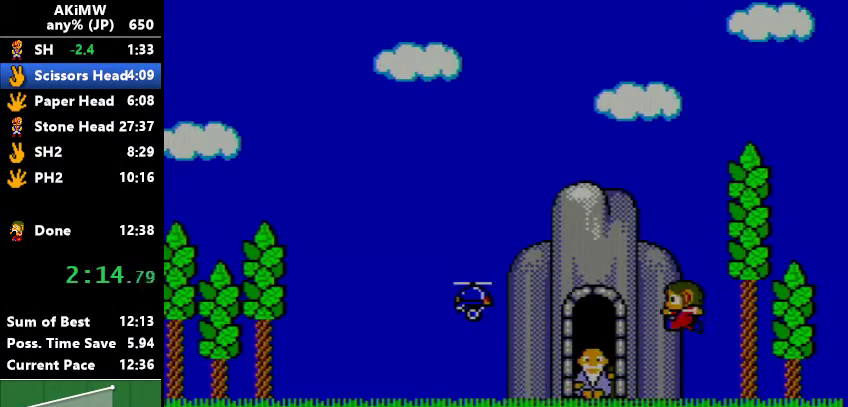
{"buttons": [], "events": [[33, "A", "down"], [100, "B", "up"], [267, "A", "up"]]}
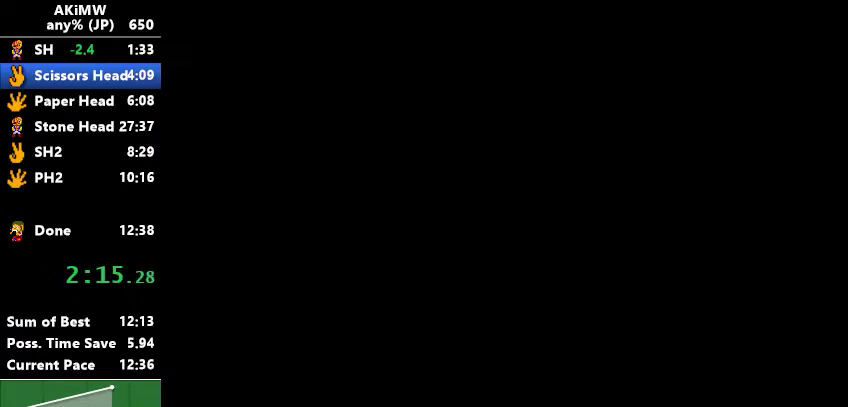
{"buttons": [], "events": []}
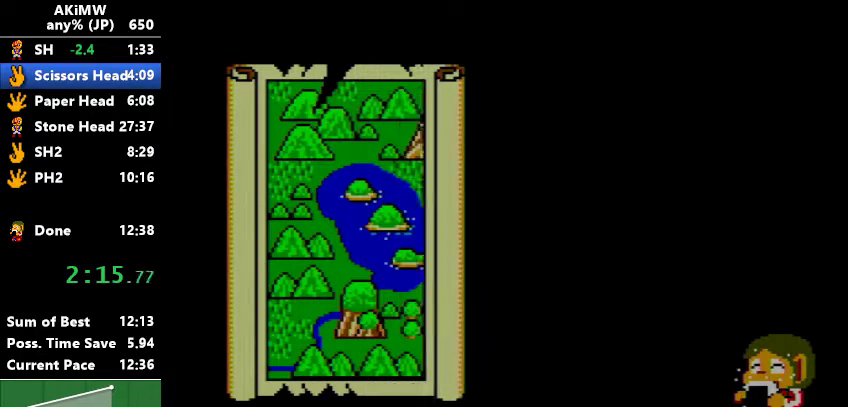
{"buttons": [], "events": []}
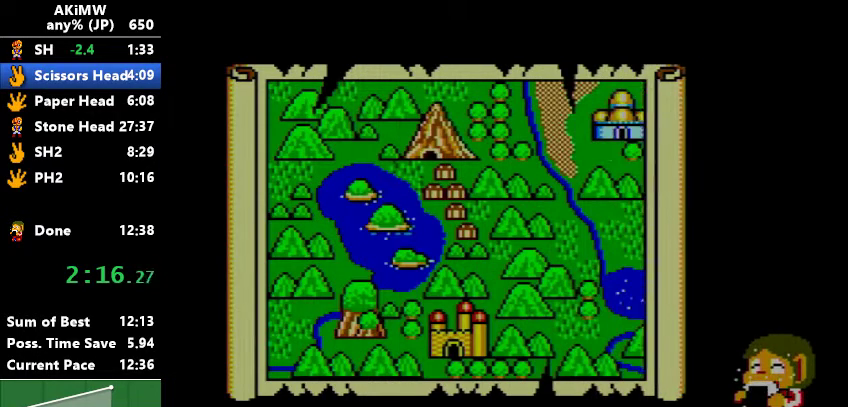
{"buttons": [], "events": []}
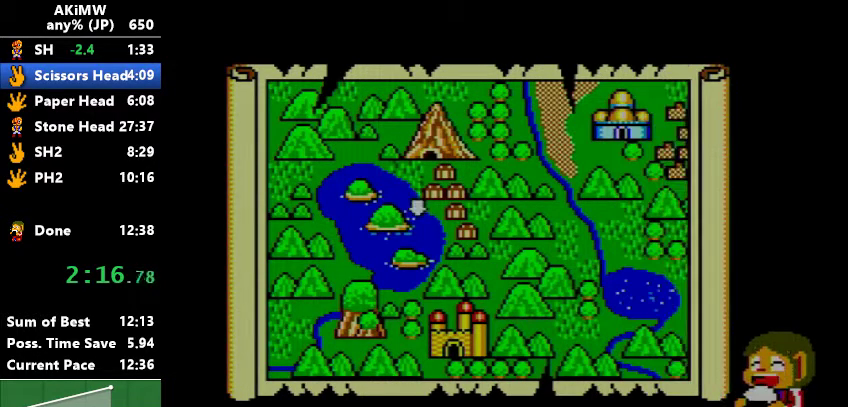
{"buttons": [], "events": []}
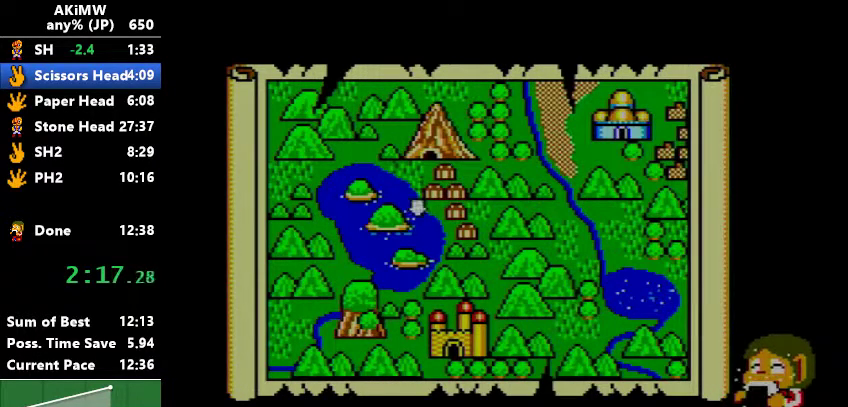
{"buttons": [], "events": []}
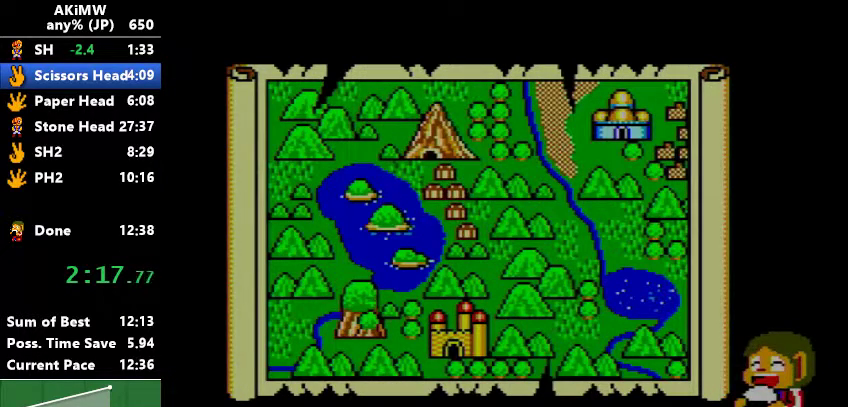
{"buttons": ["DPAD_RIGHT"], "events": [[300, "DPAD_RIGHT", "down"]]}
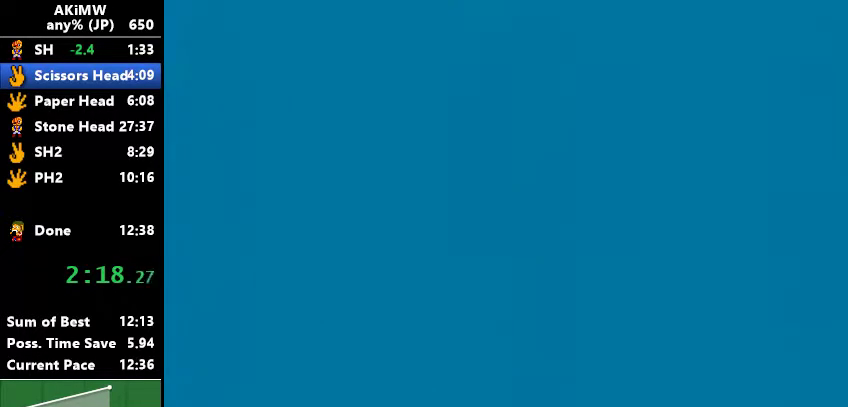
{"buttons": ["DPAD_RIGHT"], "events": []}
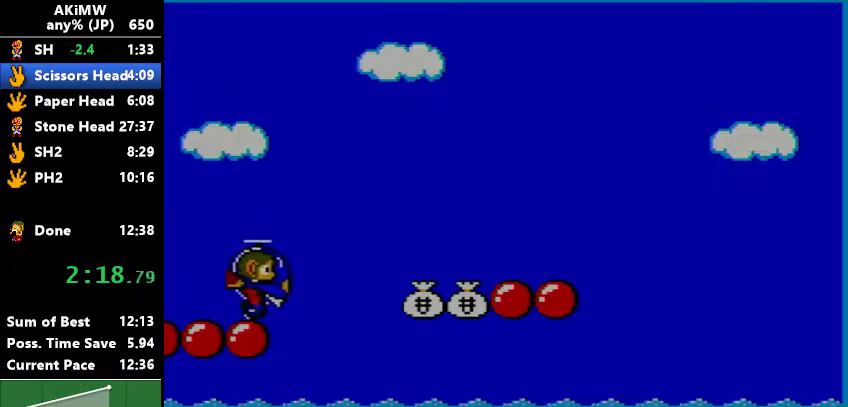
{"buttons": ["DPAD_RIGHT"], "events": [[33, "B", "down"], [100, "B", "up"]]}
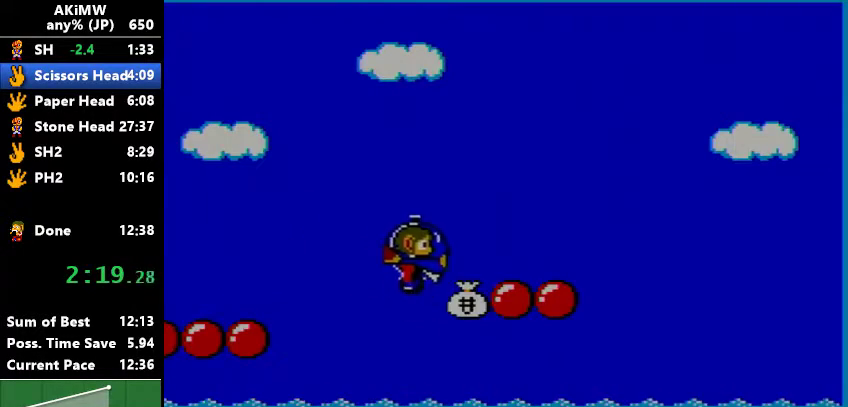
{"buttons": ["DPAD_RIGHT"], "events": []}
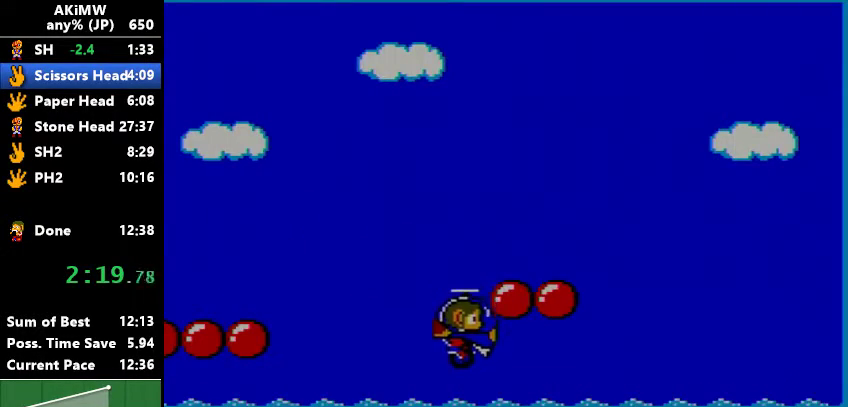
{"buttons": ["DPAD_RIGHT"], "events": []}
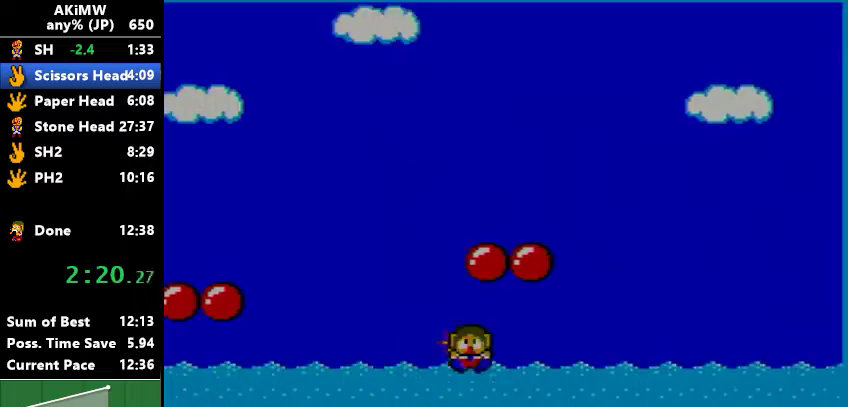
{"buttons": ["B"], "events": [[267, "B", "down"], [367, "DPAD_RIGHT", "up"]]}
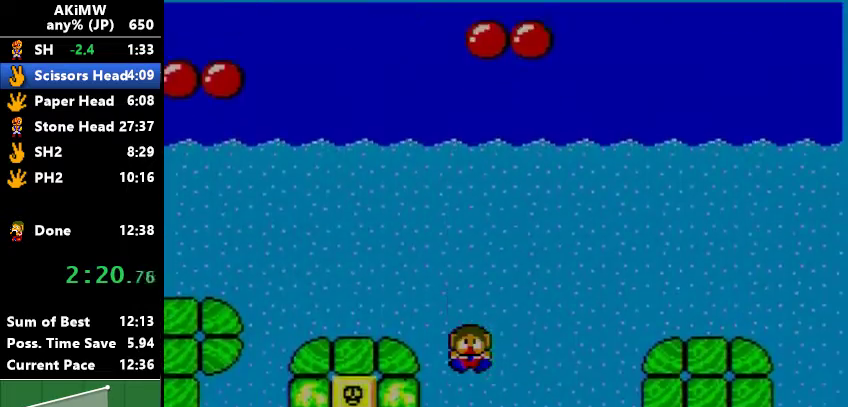
{"buttons": ["B"], "events": []}
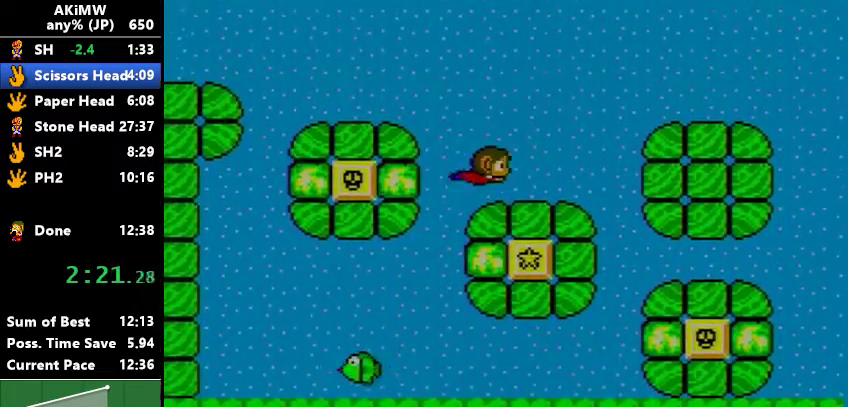
{"buttons": ["B"], "events": []}
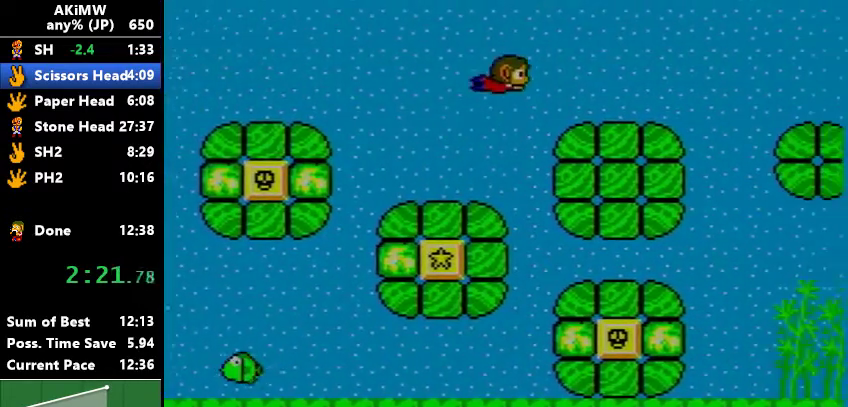
{"buttons": ["B"], "events": [[333, "A", "down"], [500, "A", "up"]]}
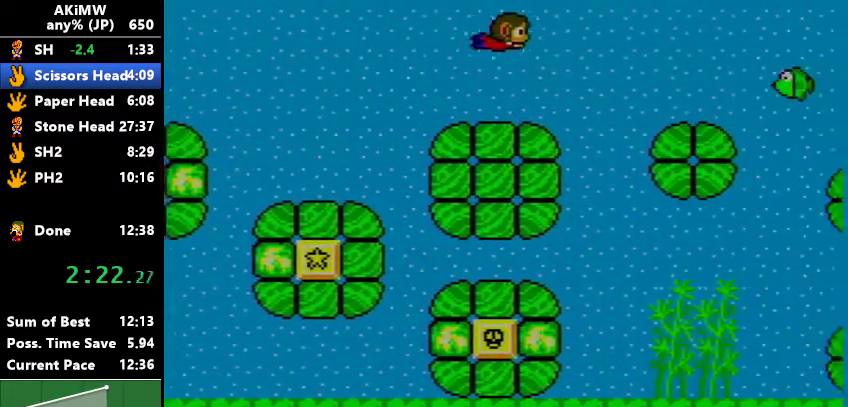
{"buttons": ["B"], "events": [[167, "A", "down"], [333, "A", "up"]]}
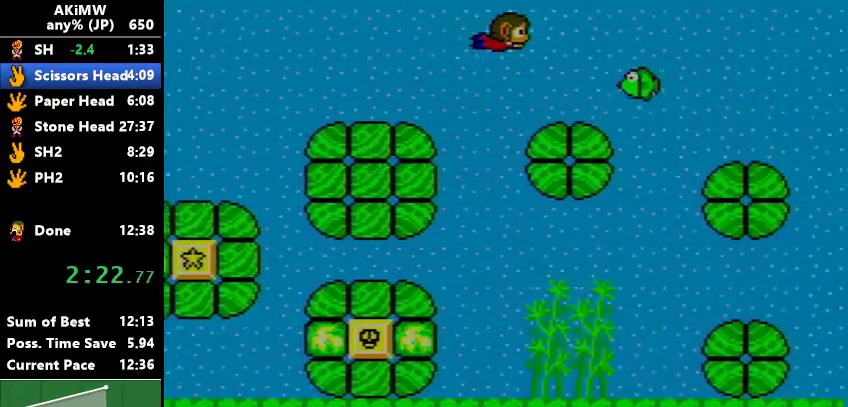
{"buttons": ["A", "B"], "events": [[400, "A", "down"]]}
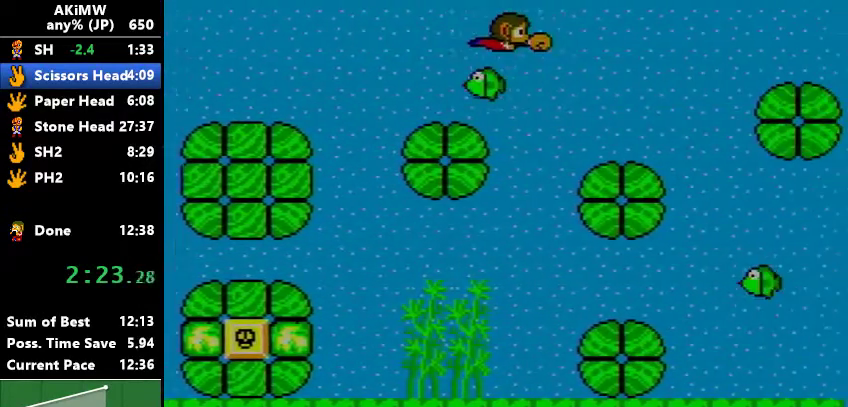
{"buttons": ["B"], "events": [[67, "A", "up"], [133, "A", "down"], [333, "A", "up"]]}
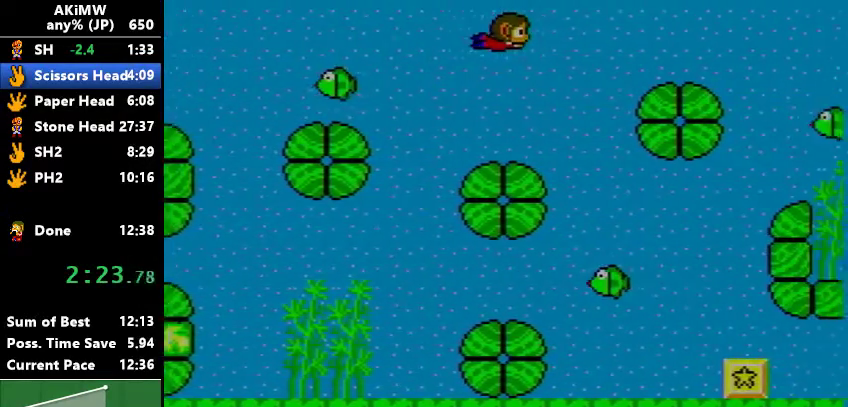
{"buttons": ["A", "B"], "events": [[500, "A", "down"]]}
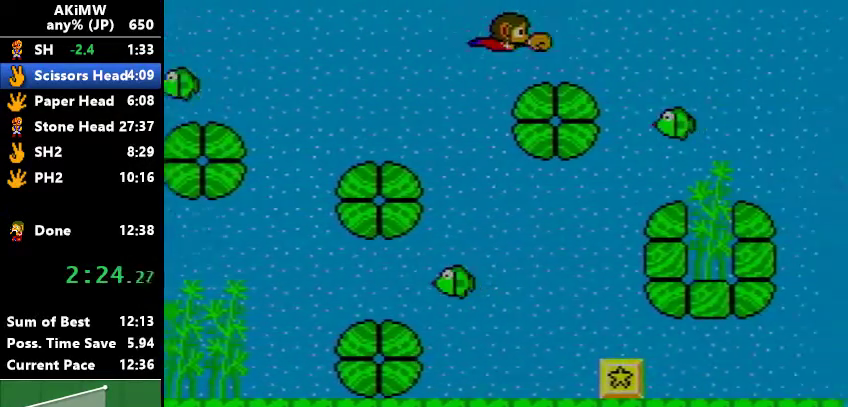
{"buttons": ["B"], "events": [[133, "A", "up"], [200, "A", "down"], [400, "A", "up"]]}
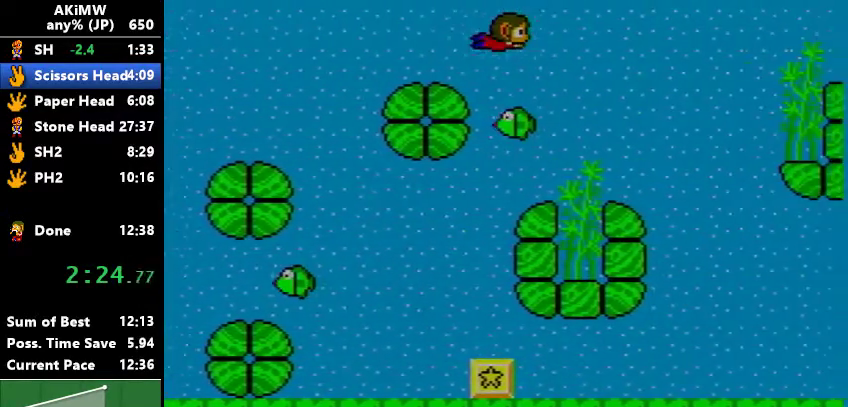
{"buttons": ["B"], "events": []}
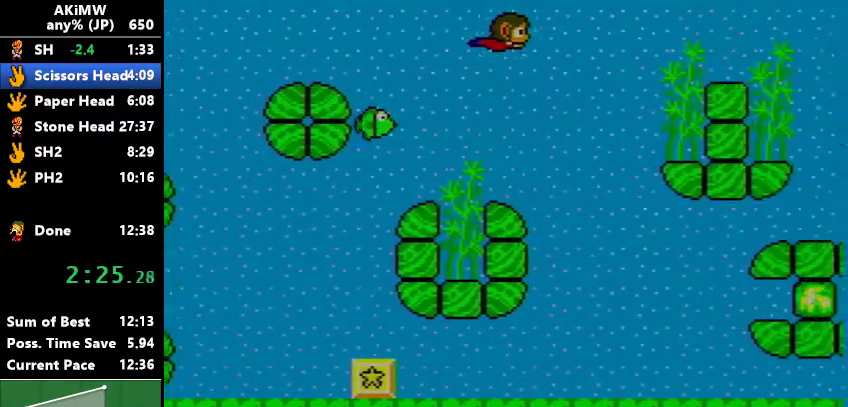
{"buttons": ["B"], "events": [[67, "A", "down"], [200, "A", "up"], [333, "A", "down"], [467, "A", "up"]]}
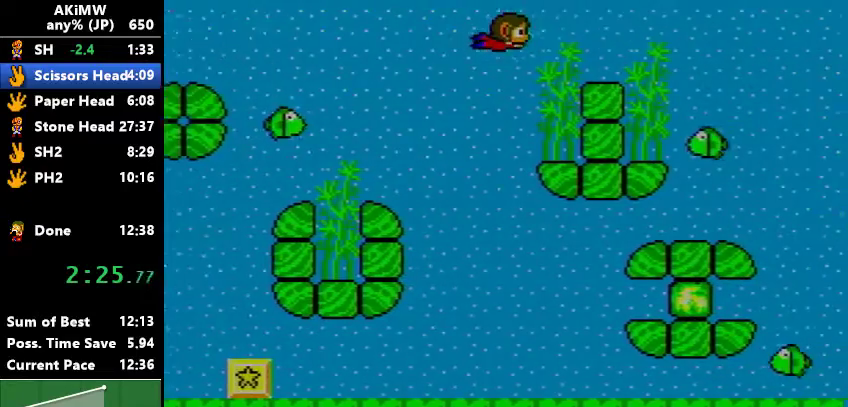
{"buttons": ["B"], "events": [[133, "A", "down"], [300, "A", "up"]]}
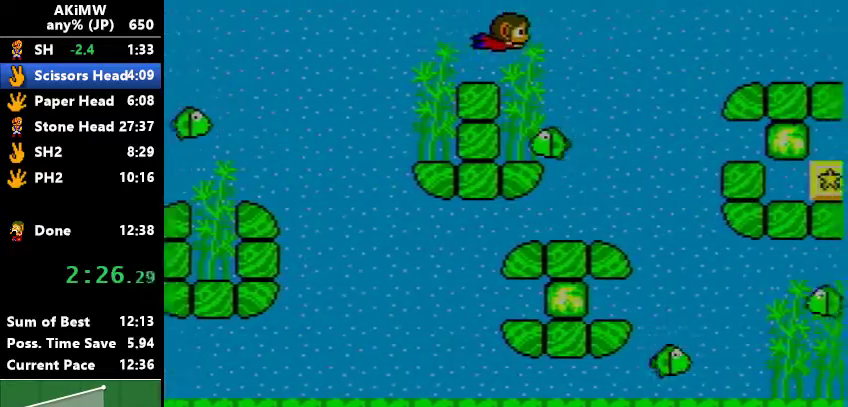
{"buttons": ["A", "B"], "events": [[100, "A", "down"], [267, "A", "up"], [367, "A", "down"]]}
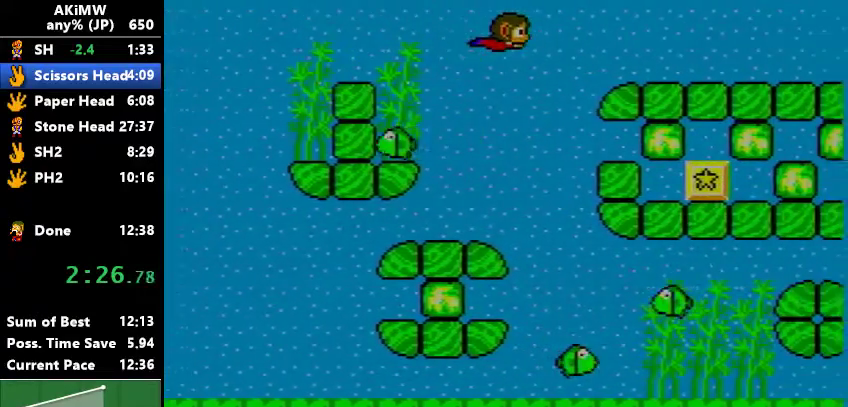
{"buttons": ["B"], "events": [[33, "A", "up"]]}